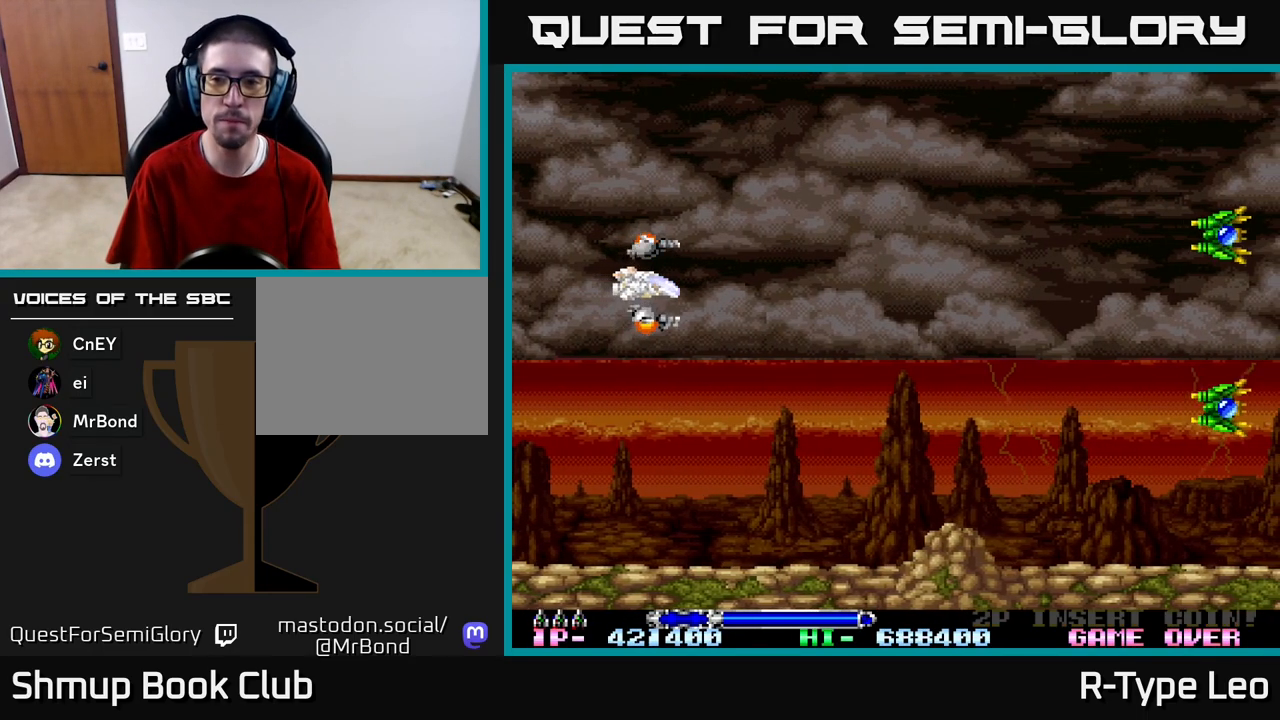
Gameplay with a controller (Xbox layout); each line is a JSON object with the inputs held at the frame after it. "events" lists button and stick changes between this image and that frame as [ms after this image, input, new state], when the widget could be followed in between.
{"buttons": ["DPAD_UP", "DPAD_RIGHT"], "left_stick": "center", "right_stick": "center", "events": [[300, "DPAD_UP", "down"], [417, "DPAD_RIGHT", "down"]]}
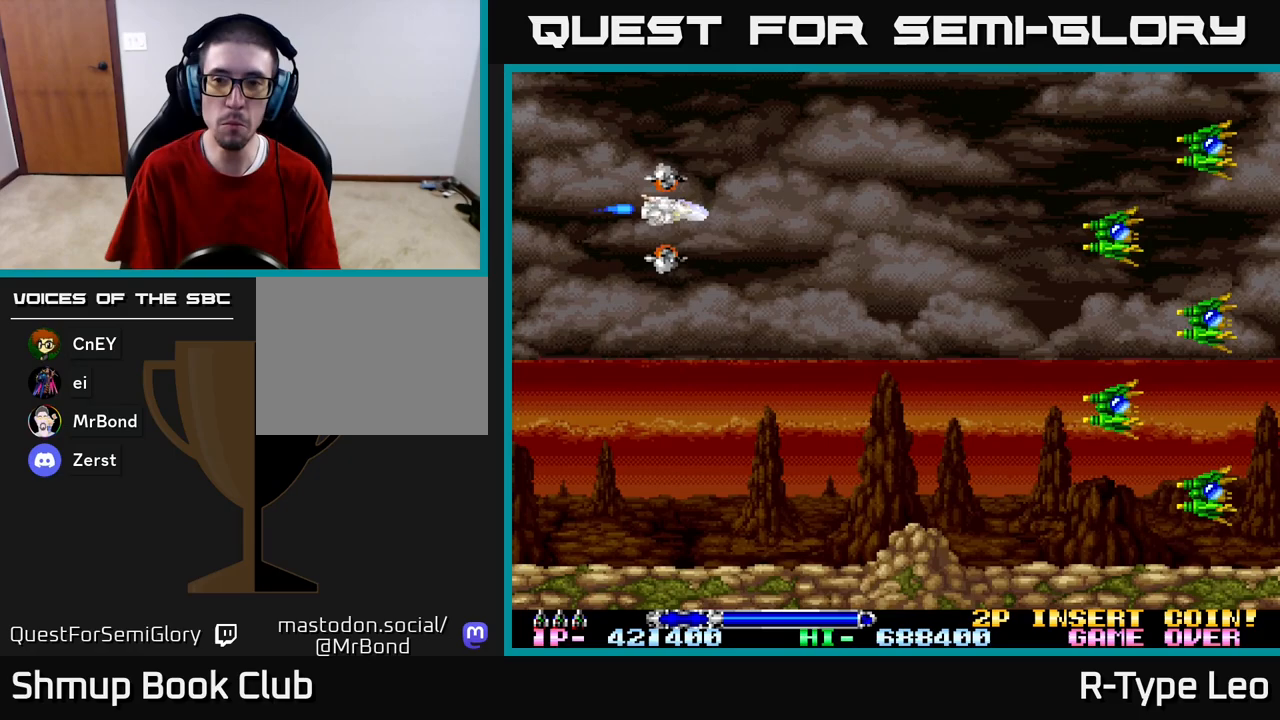
{"buttons": ["R2"], "left_stick": "center", "right_stick": "center", "events": [[200, "R2", "down"], [233, "DPAD_RIGHT", "up"], [250, "DPAD_RIGHT", "down"], [267, "DPAD_UP", "up"], [283, "DPAD_DOWN", "down"], [283, "DPAD_RIGHT", "up"], [367, "DPAD_DOWN", "up"]]}
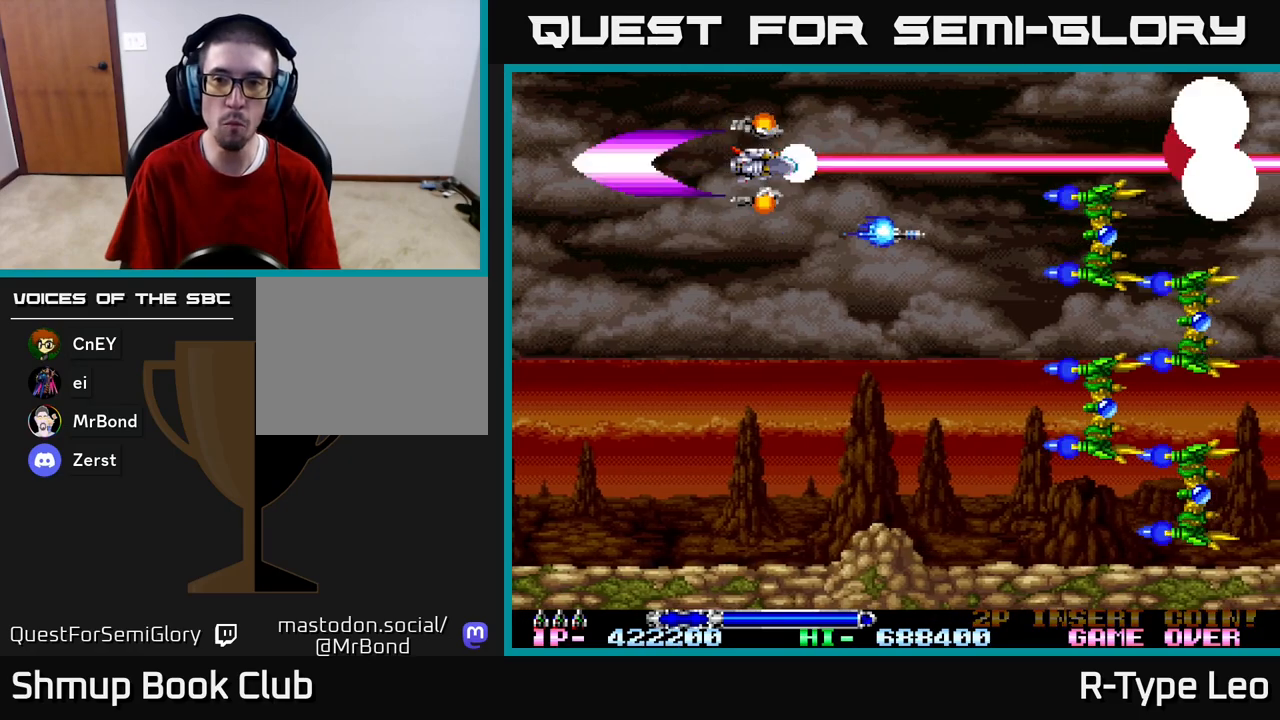
{"buttons": ["R2"], "left_stick": "center", "right_stick": "center", "events": [[33, "DPAD_DOWN", "down"], [50, "DPAD_LEFT", "down"], [50, "X", "down"], [133, "DPAD_LEFT", "up"], [183, "X", "up"], [267, "DPAD_LEFT", "down"], [300, "DPAD_DOWN", "up"], [500, "DPAD_LEFT", "up"]]}
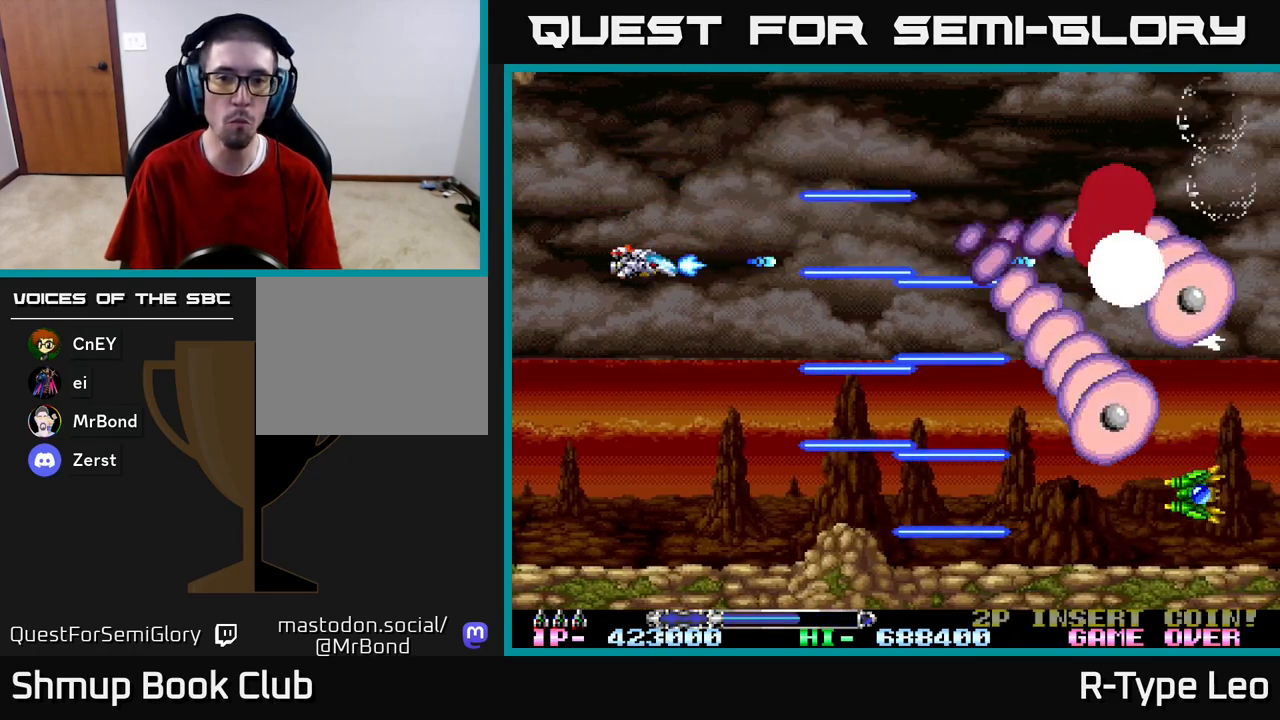
{"buttons": ["R2"], "left_stick": "center", "right_stick": "center", "events": [[150, "DPAD_LEFT", "down"], [183, "DPAD_UP", "down"], [267, "DPAD_LEFT", "up"], [267, "DPAD_UP", "up"]]}
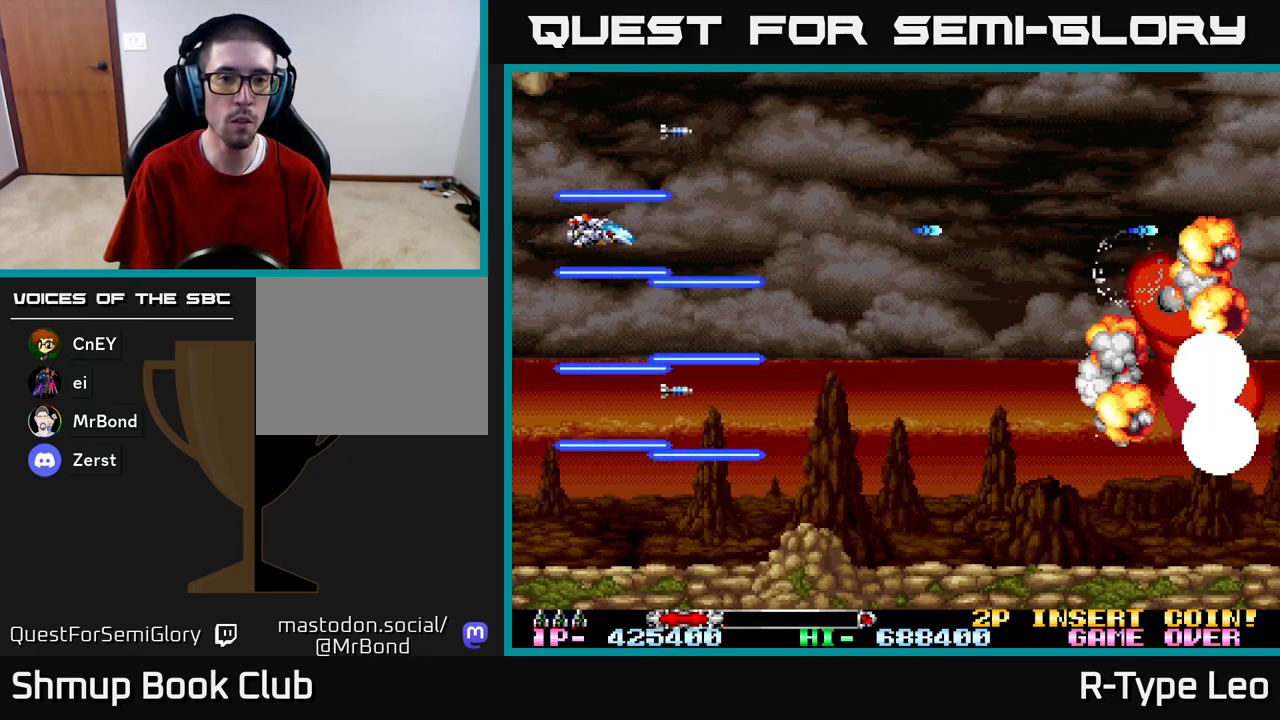
{"buttons": ["R2", "DPAD_DOWN", "DPAD_RIGHT"], "left_stick": "center", "right_stick": "center", "events": [[150, "DPAD_RIGHT", "down"], [167, "DPAD_UP", "down"], [183, "DPAD_UP", "up"], [333, "X", "down"], [450, "DPAD_DOWN", "down"], [467, "X", "up"]]}
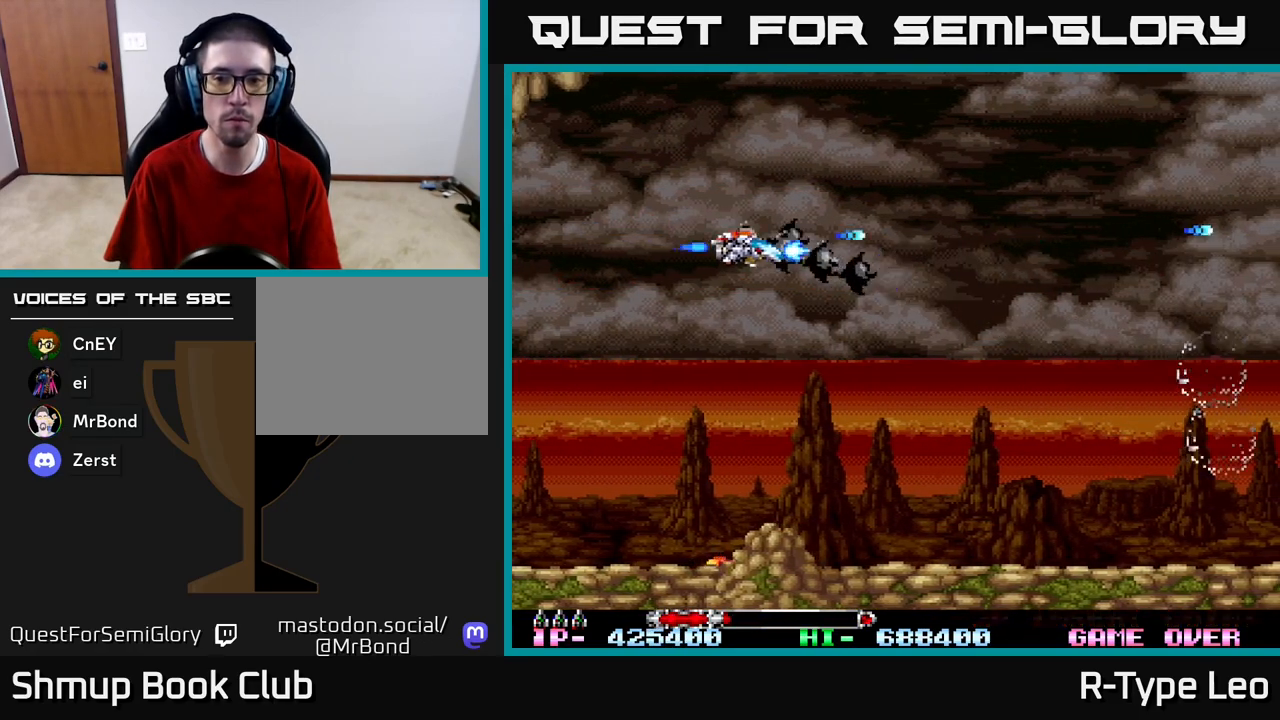
{"buttons": ["R2", "DPAD_RIGHT"], "left_stick": "center", "right_stick": "center", "events": [[383, "DPAD_DOWN", "up"]]}
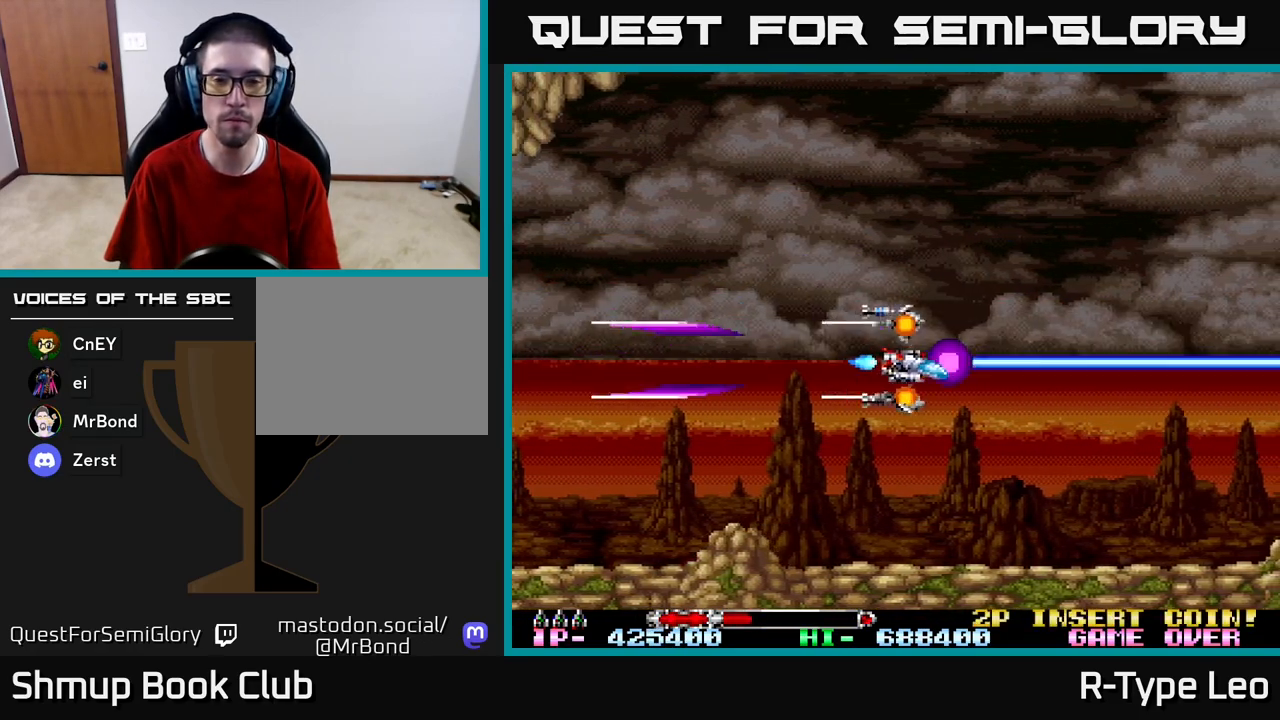
{"buttons": ["R2", "DPAD_UP", "DPAD_RIGHT"], "left_stick": "center", "right_stick": "center", "events": [[17, "DPAD_RIGHT", "up"], [283, "DPAD_RIGHT", "down"], [400, "DPAD_UP", "down"]]}
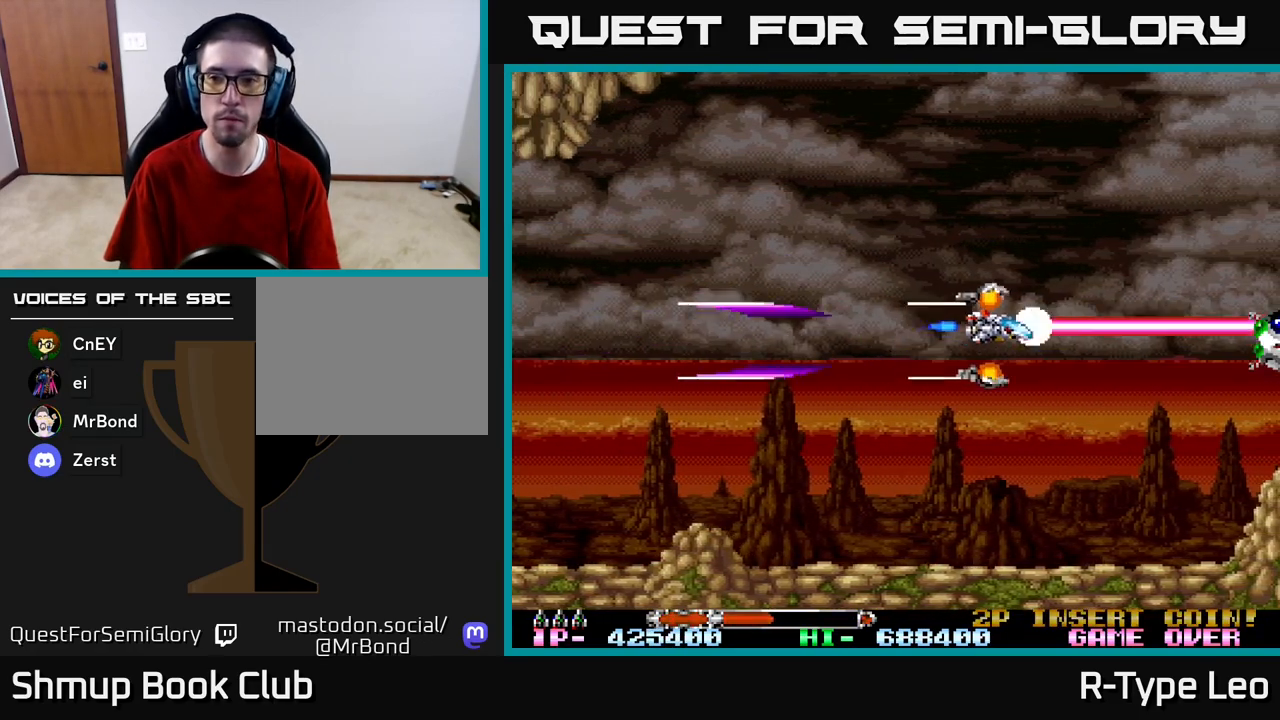
{"buttons": ["R2"], "left_stick": "center", "right_stick": "center", "events": [[167, "DPAD_UP", "up"], [200, "DPAD_DOWN", "down"], [250, "DPAD_RIGHT", "up"], [383, "DPAD_RIGHT", "down"], [400, "DPAD_DOWN", "up"], [417, "DPAD_RIGHT", "up"], [417, "DPAD_UP", "down"], [450, "DPAD_UP", "up"]]}
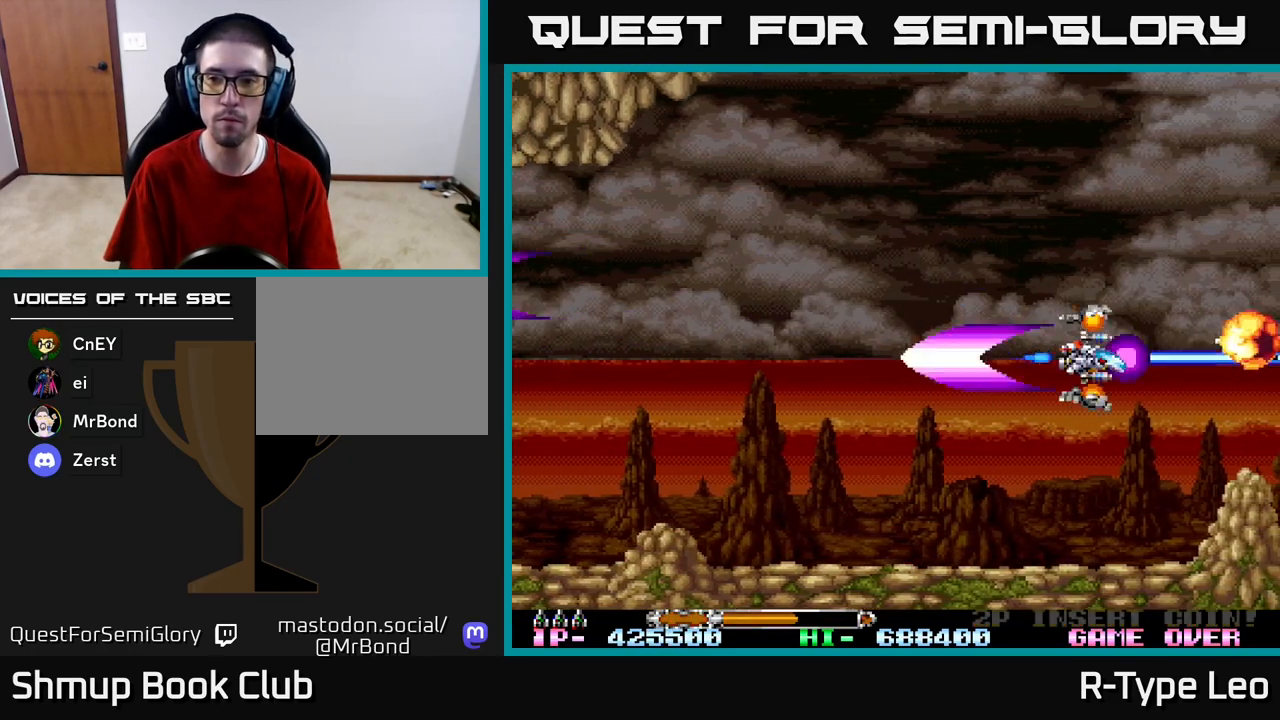
{"buttons": ["R2"], "left_stick": "center", "right_stick": "center", "events": [[67, "DPAD_LEFT", "down"], [200, "DPAD_LEFT", "up"]]}
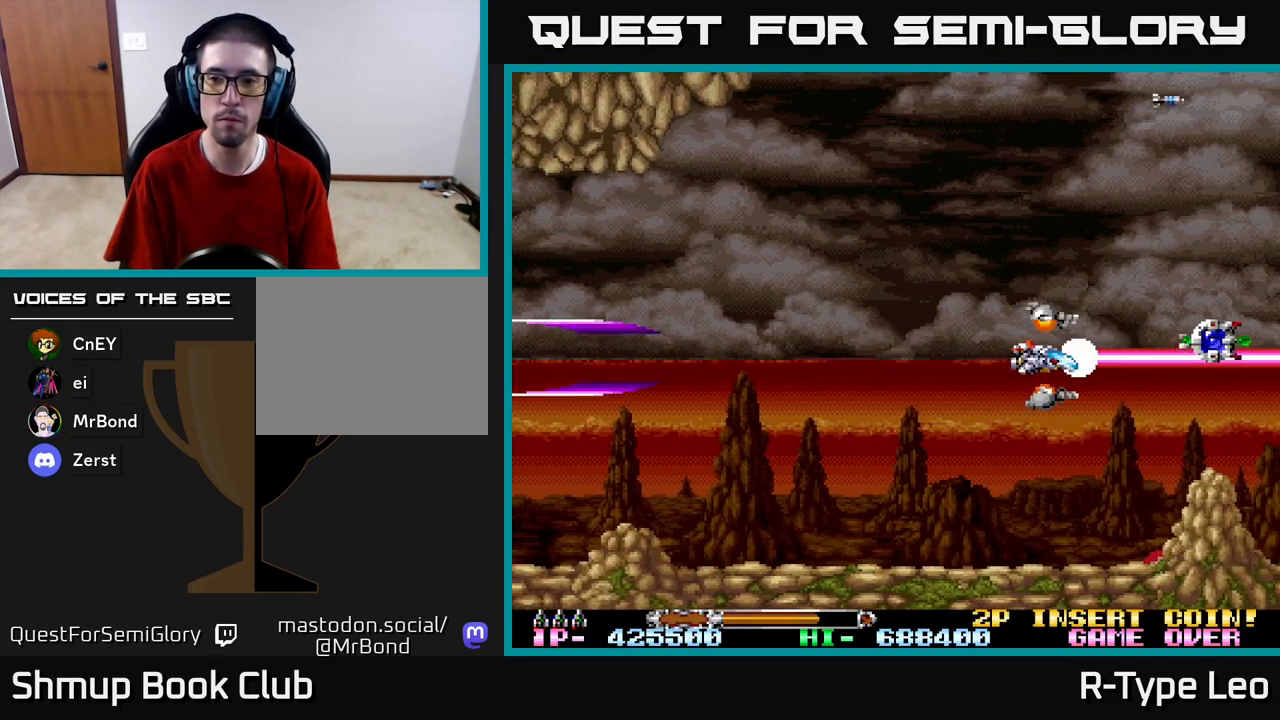
{"buttons": ["R2"], "left_stick": "center", "right_stick": "center", "events": []}
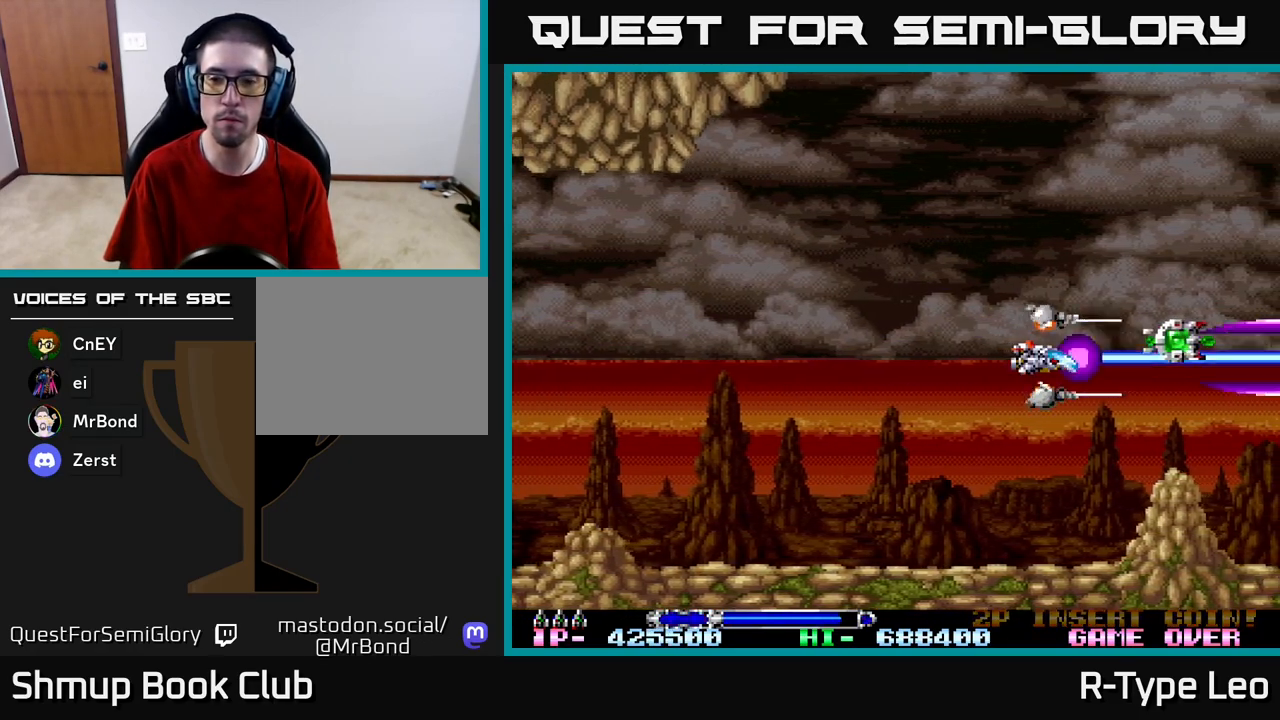
{"buttons": ["R2"], "left_stick": "center", "right_stick": "center", "events": []}
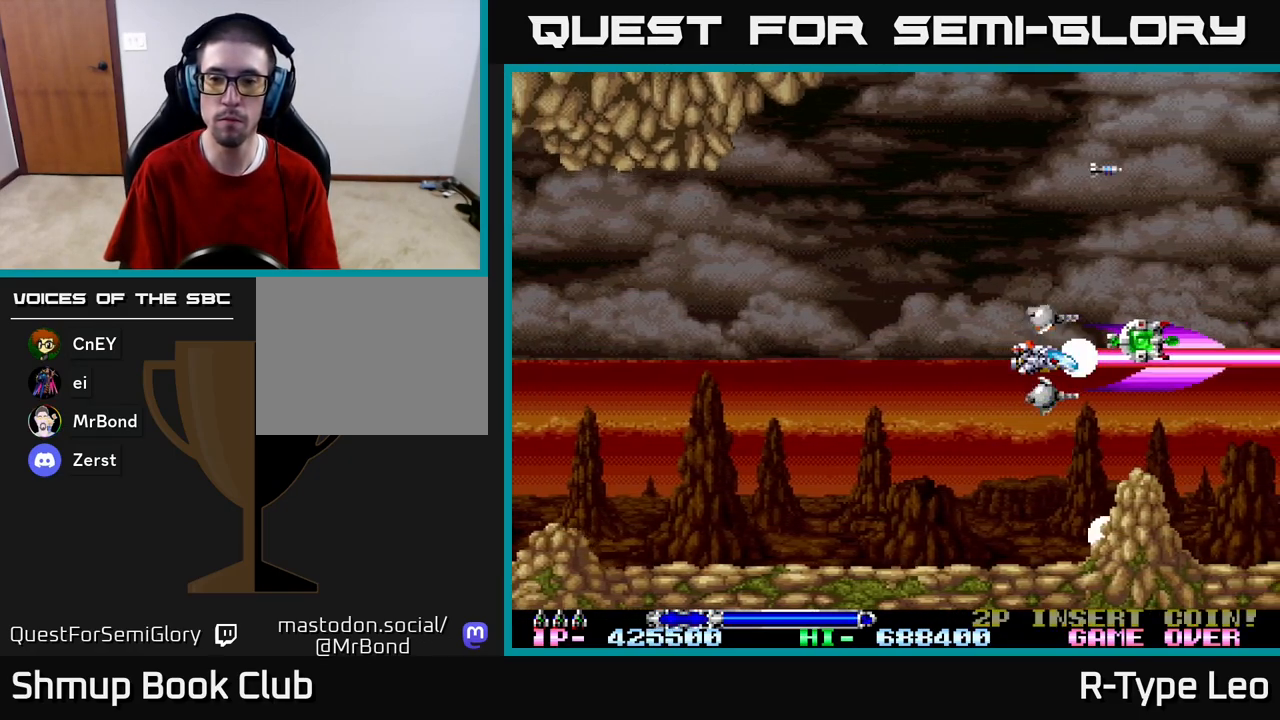
{"buttons": ["R2"], "left_stick": "center", "right_stick": "center", "events": []}
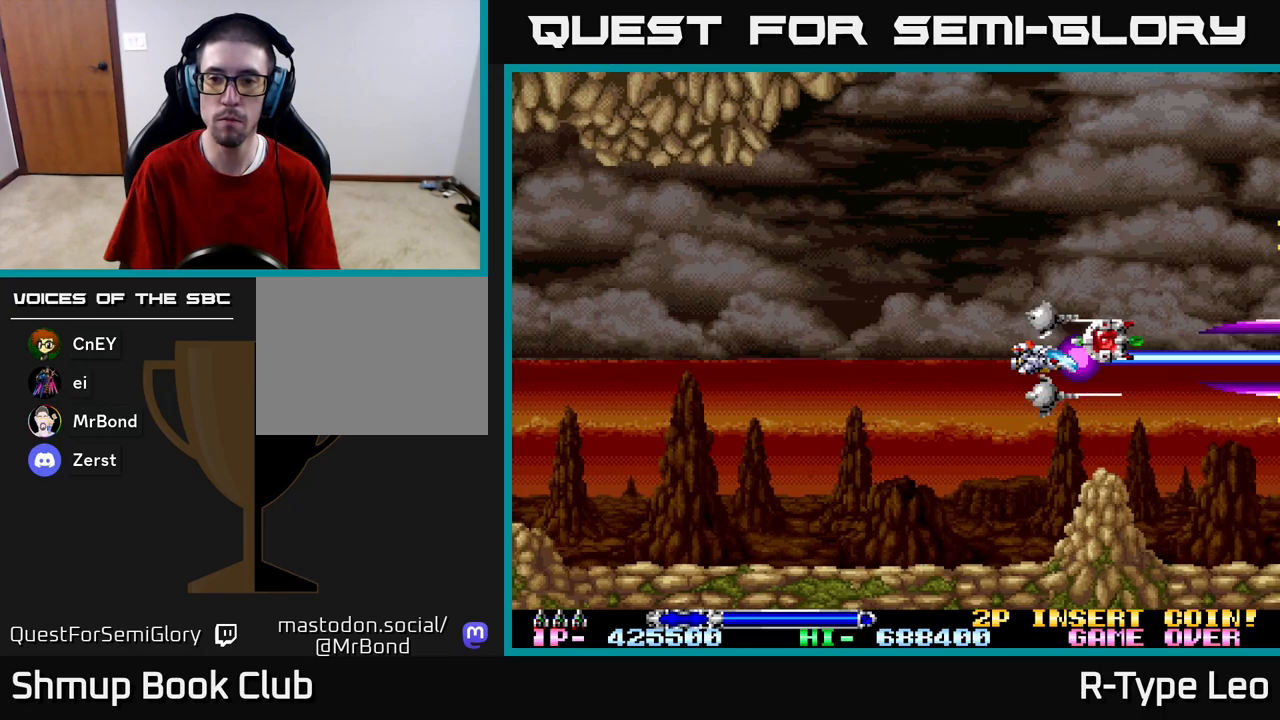
{"buttons": ["R2"], "left_stick": "center", "right_stick": "center", "events": [[17, "DPAD_RIGHT", "down"], [133, "DPAD_UP", "down"], [167, "DPAD_RIGHT", "up"], [200, "DPAD_LEFT", "down"], [283, "DPAD_UP", "up"], [367, "DPAD_LEFT", "up"], [383, "X", "down"], [500, "X", "up"]]}
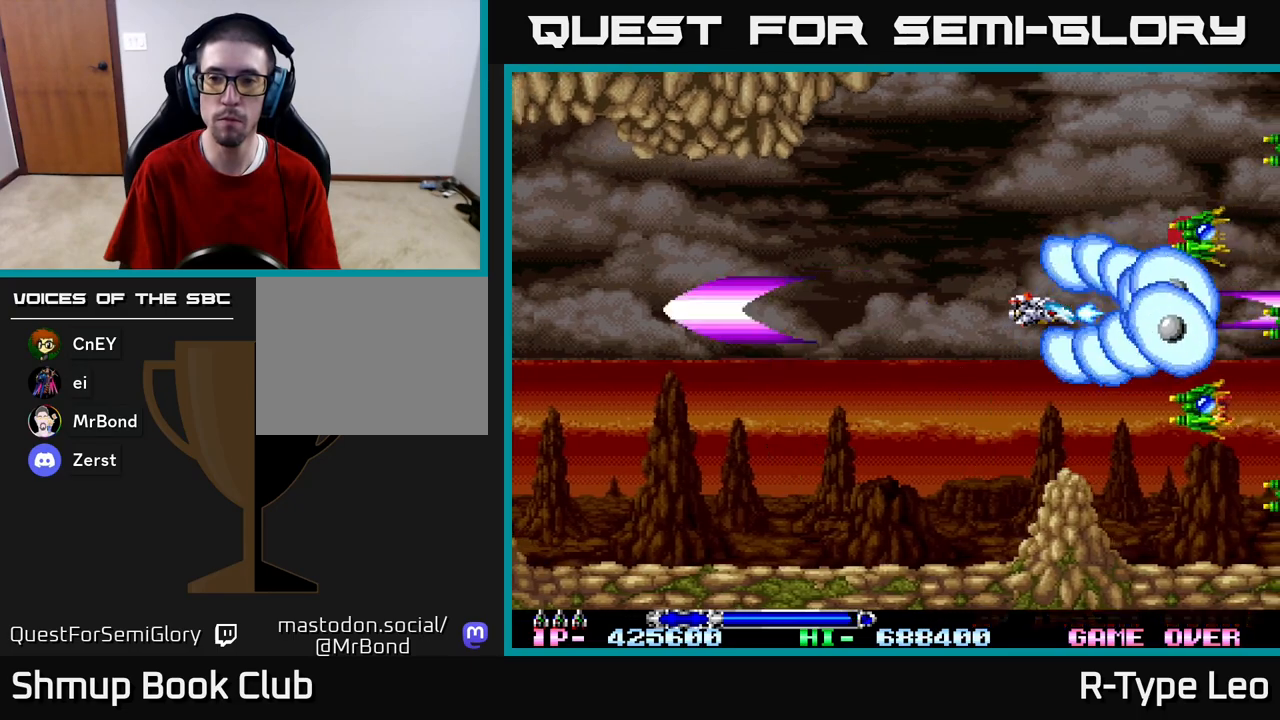
{"buttons": ["R2"], "left_stick": "center", "right_stick": "center", "events": [[100, "DPAD_LEFT", "down"], [267, "DPAD_LEFT", "up"]]}
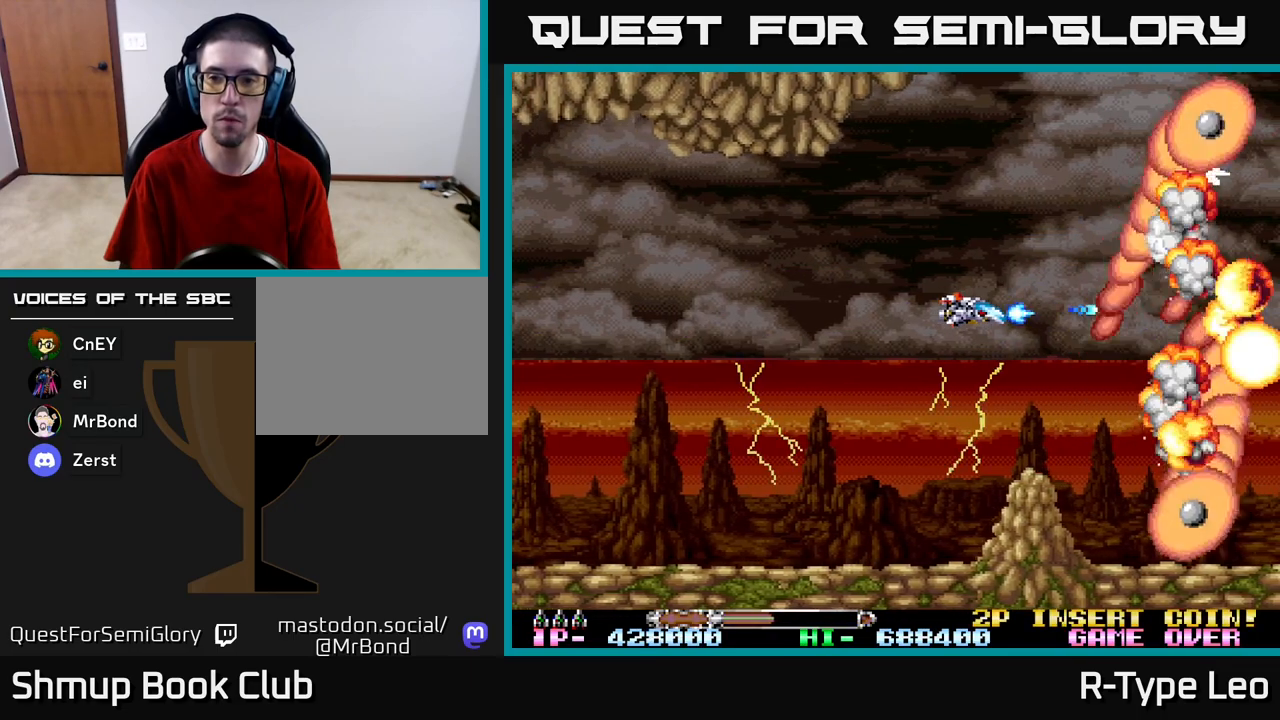
{"buttons": ["R2"], "left_stick": "center", "right_stick": "center", "events": [[217, "DPAD_LEFT", "down"], [250, "X", "down"], [350, "DPAD_LEFT", "up"], [367, "X", "up"]]}
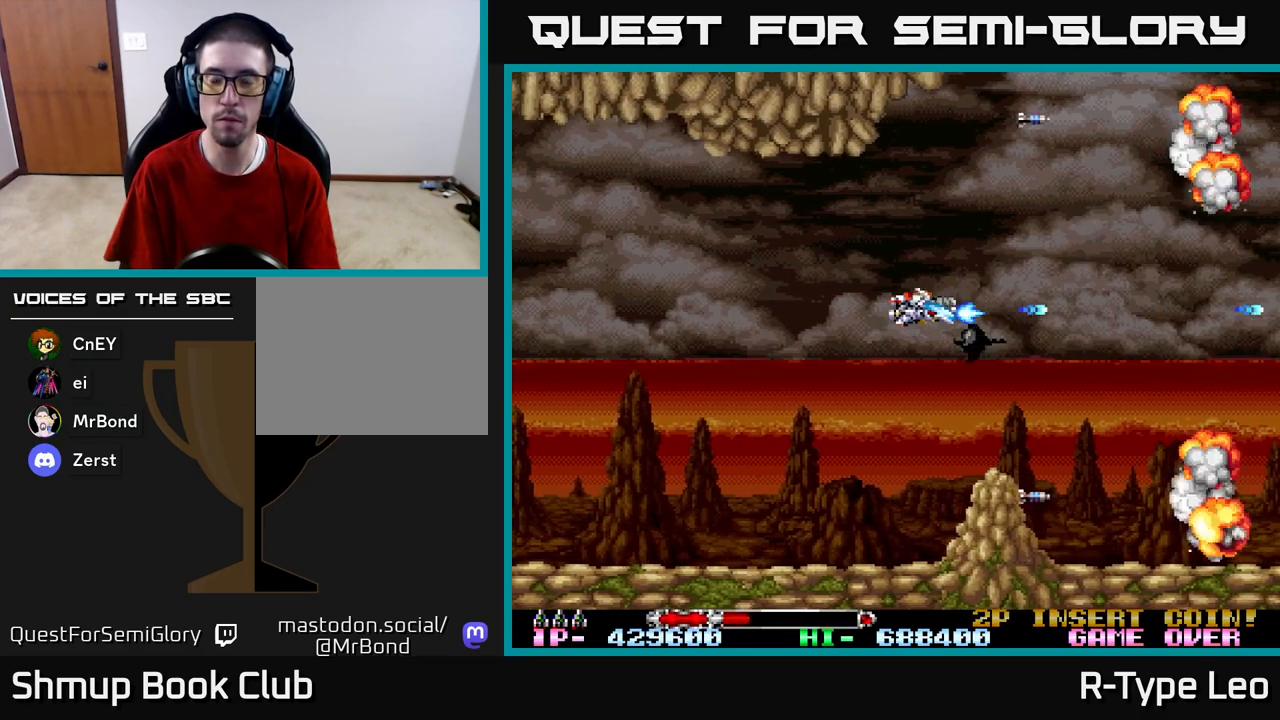
{"buttons": ["R2"], "left_stick": "center", "right_stick": "center", "events": []}
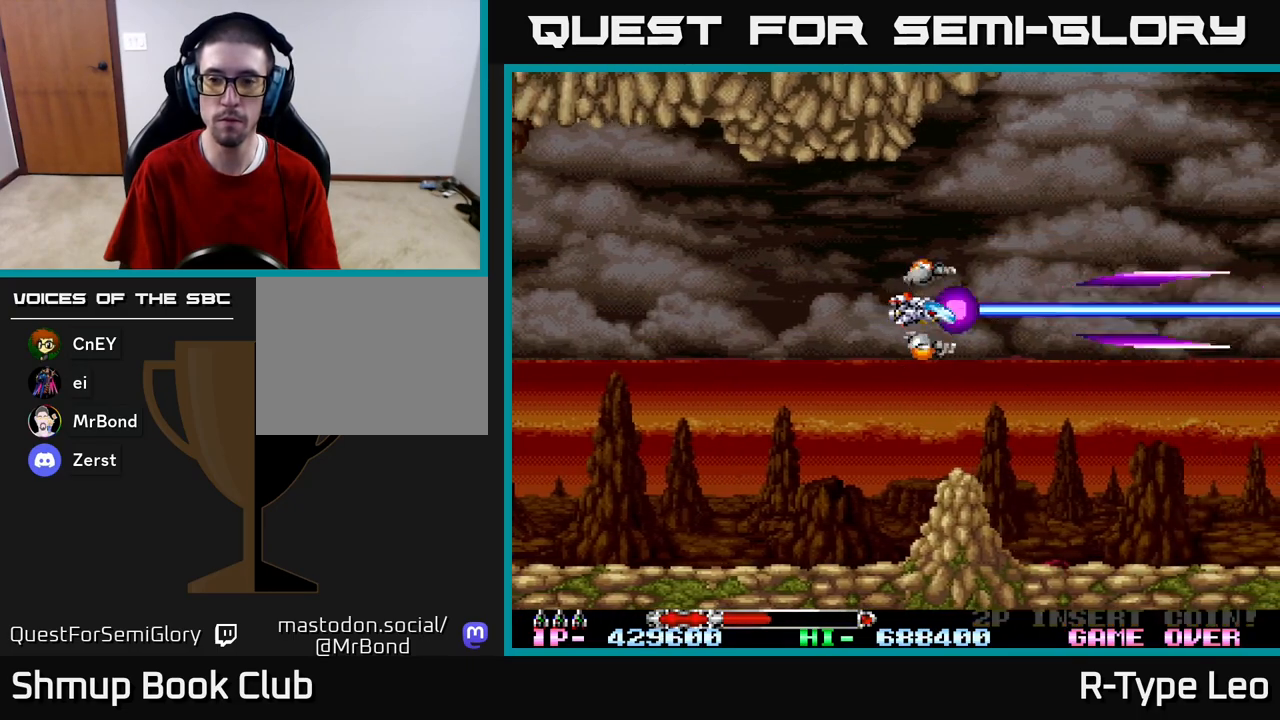
{"buttons": ["R2"], "left_stick": "center", "right_stick": "center", "events": [[383, "DPAD_DOWN", "down"], [450, "DPAD_DOWN", "up"]]}
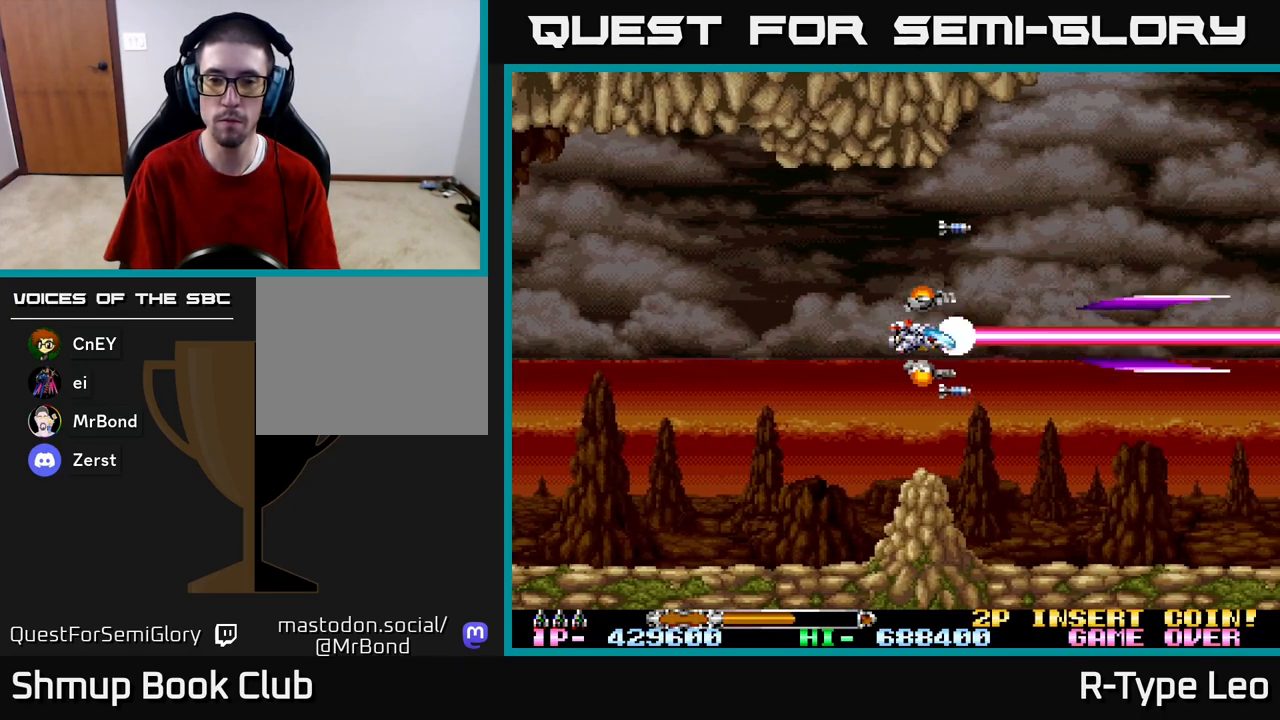
{"buttons": ["R2"], "left_stick": "center", "right_stick": "center", "events": [[250, "DPAD_DOWN", "down"], [333, "DPAD_DOWN", "up"]]}
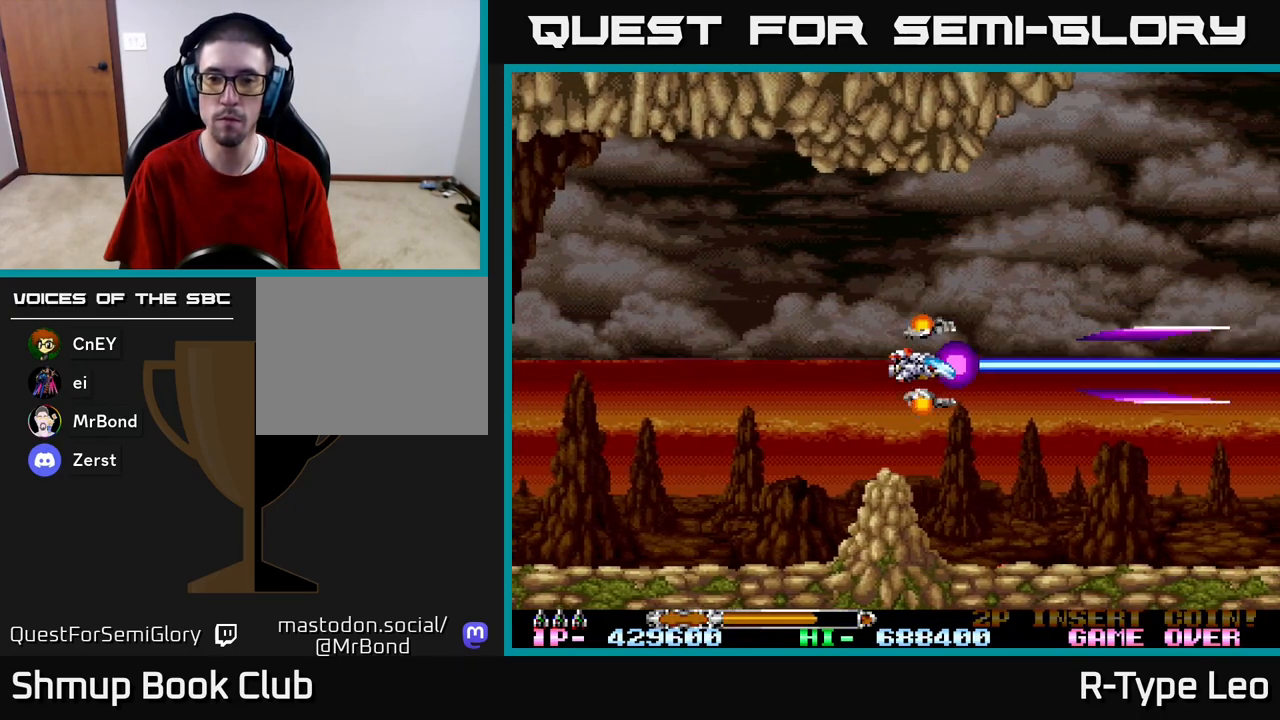
{"buttons": ["R2", "DPAD_DOWN"], "left_stick": "center", "right_stick": "center", "events": [[117, "DPAD_DOWN", "down"], [200, "DPAD_DOWN", "up"], [483, "DPAD_DOWN", "down"]]}
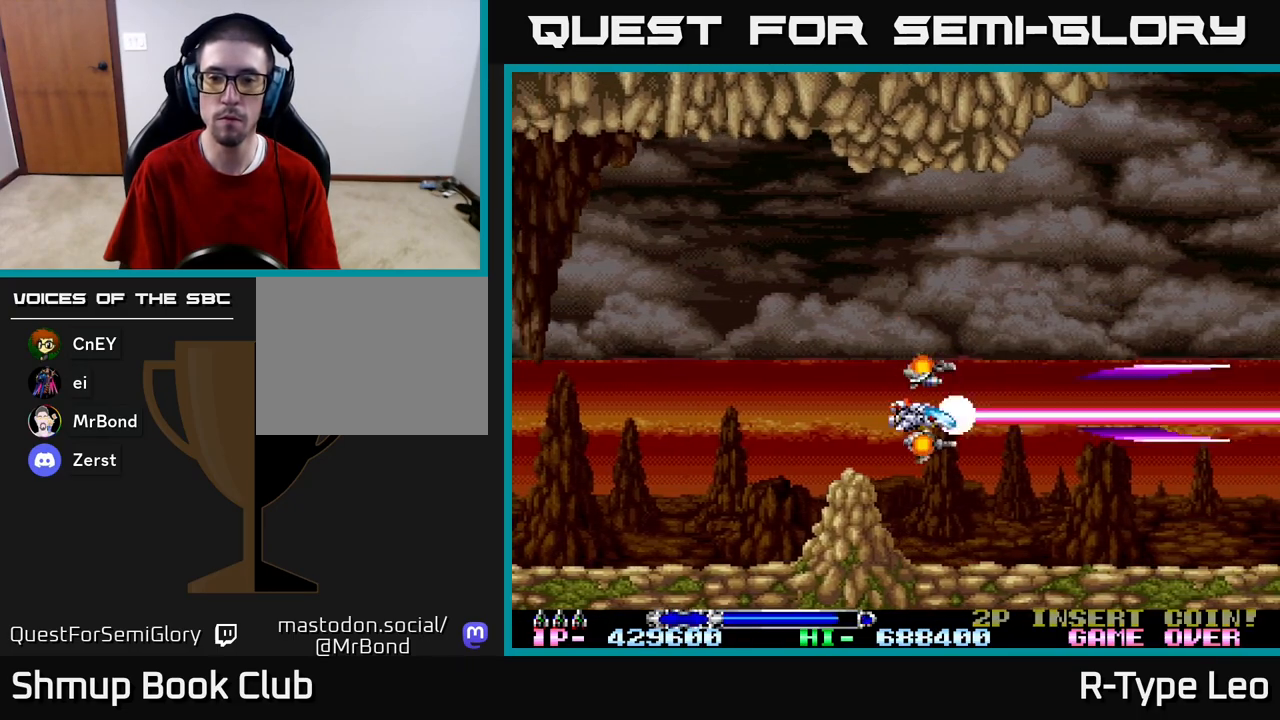
{"buttons": ["R2"], "left_stick": "center", "right_stick": "center", "events": [[67, "DPAD_DOWN", "up"], [333, "DPAD_DOWN", "down"], [433, "DPAD_DOWN", "up"]]}
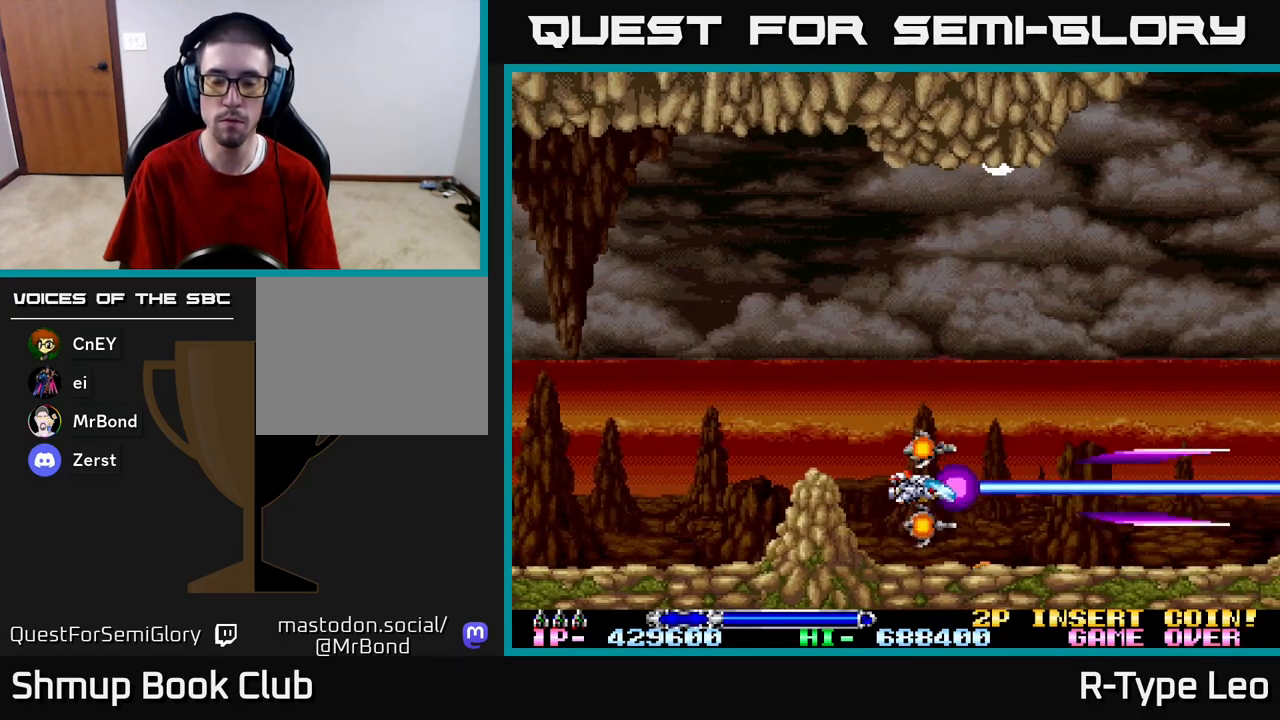
{"buttons": ["R2"], "left_stick": "center", "right_stick": "center", "events": []}
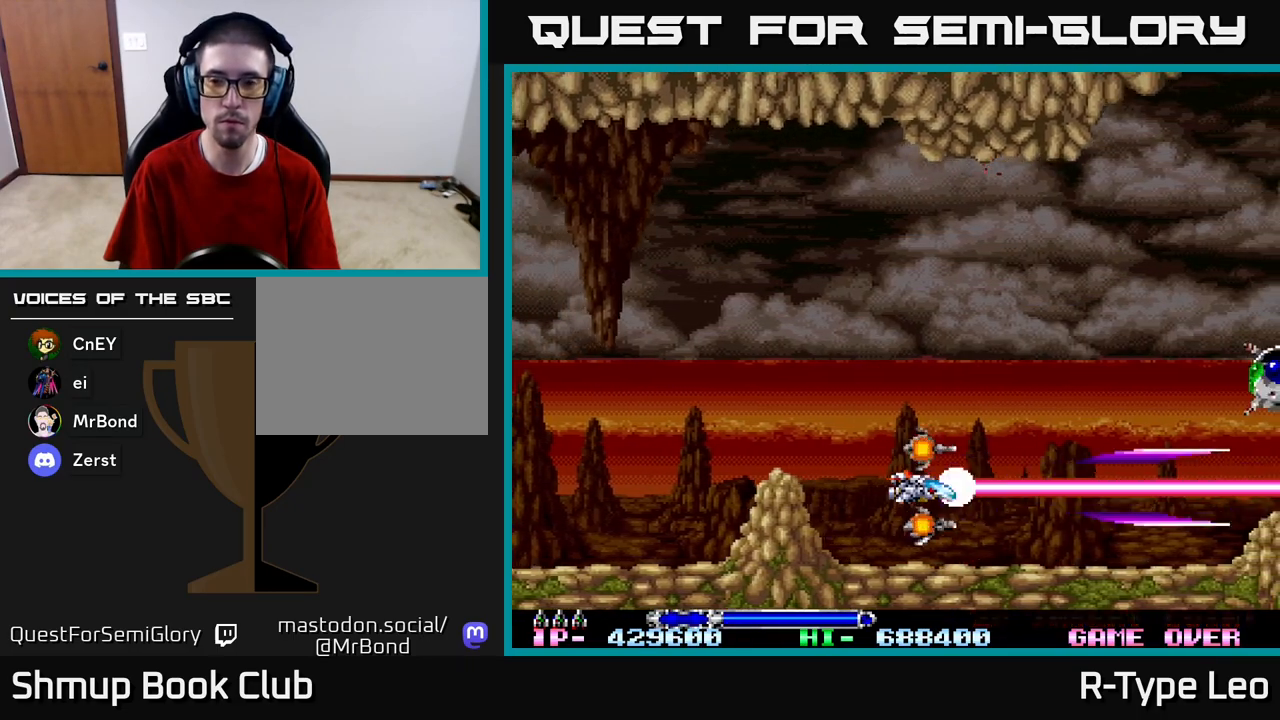
{"buttons": ["R2"], "left_stick": "center", "right_stick": "center", "events": [[50, "DPAD_UP", "down"], [317, "DPAD_UP", "up"]]}
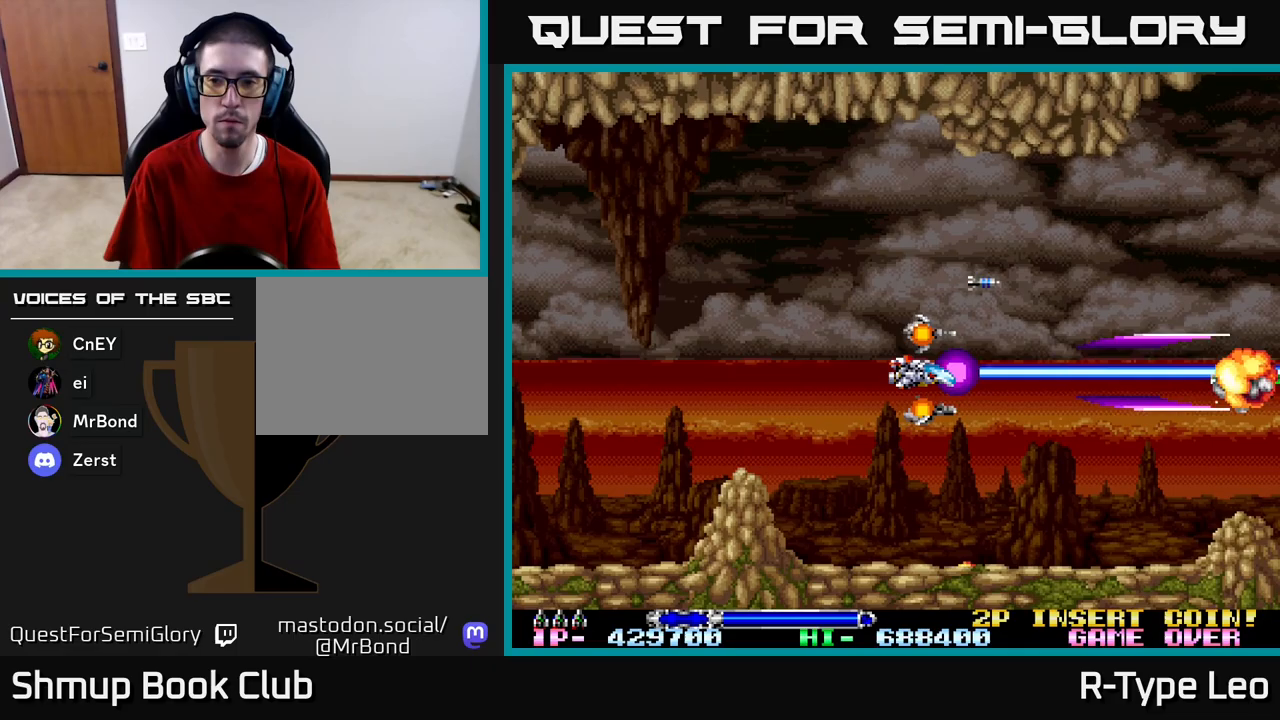
{"buttons": ["R2"], "left_stick": "center", "right_stick": "center", "events": []}
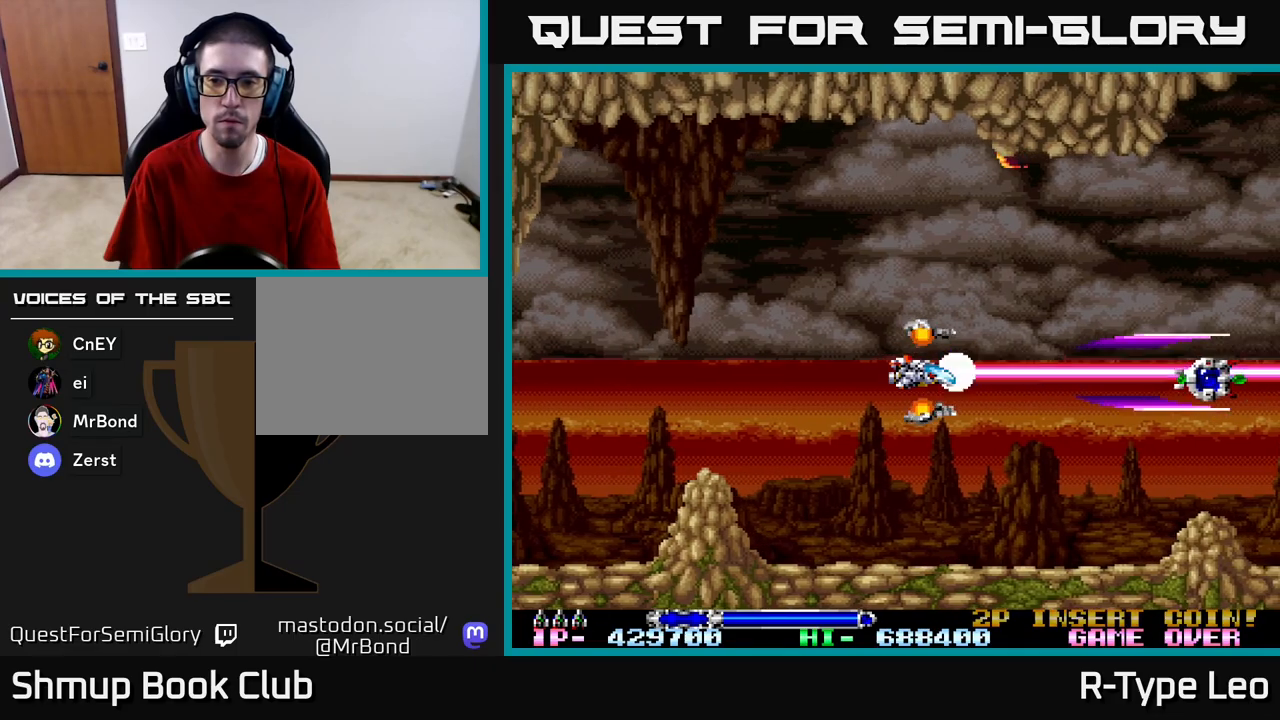
{"buttons": ["R2"], "left_stick": "center", "right_stick": "center", "events": []}
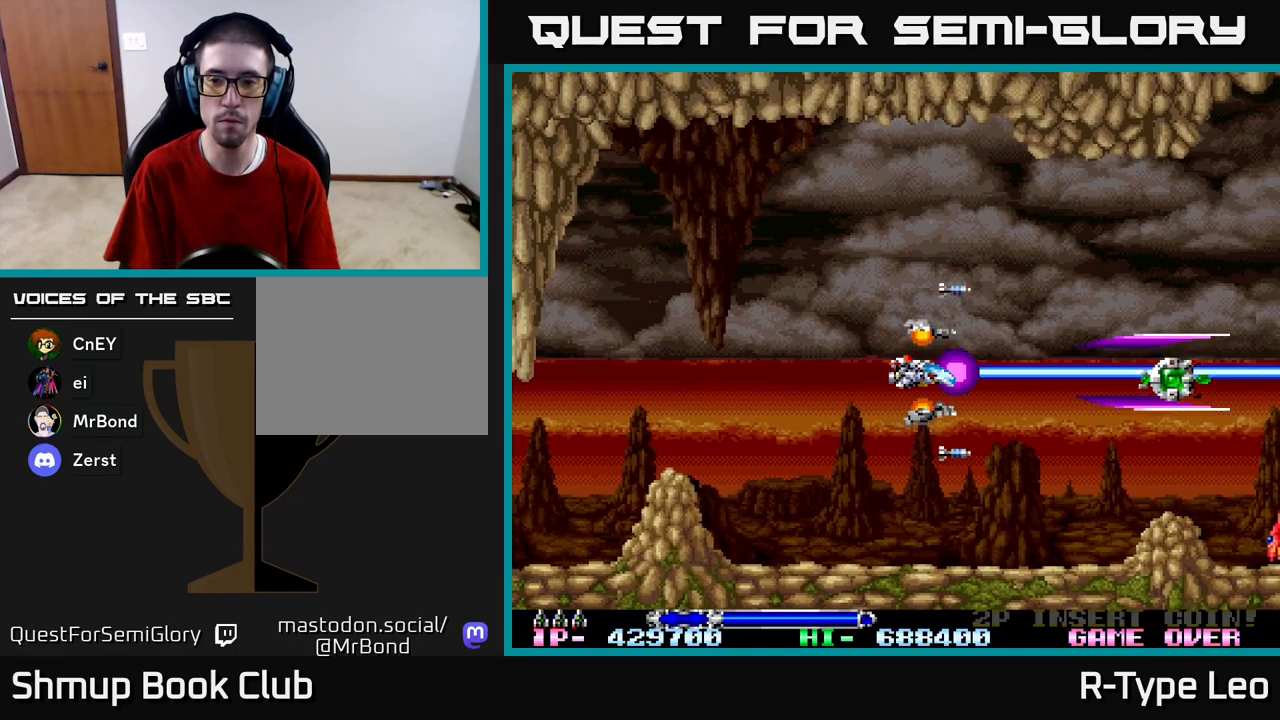
{"buttons": ["R2", "DPAD_DOWN", "DPAD_RIGHT"], "left_stick": "center", "right_stick": "center", "events": [[183, "DPAD_DOWN", "down"], [333, "DPAD_DOWN", "up"], [433, "DPAD_RIGHT", "down"], [467, "DPAD_DOWN", "down"]]}
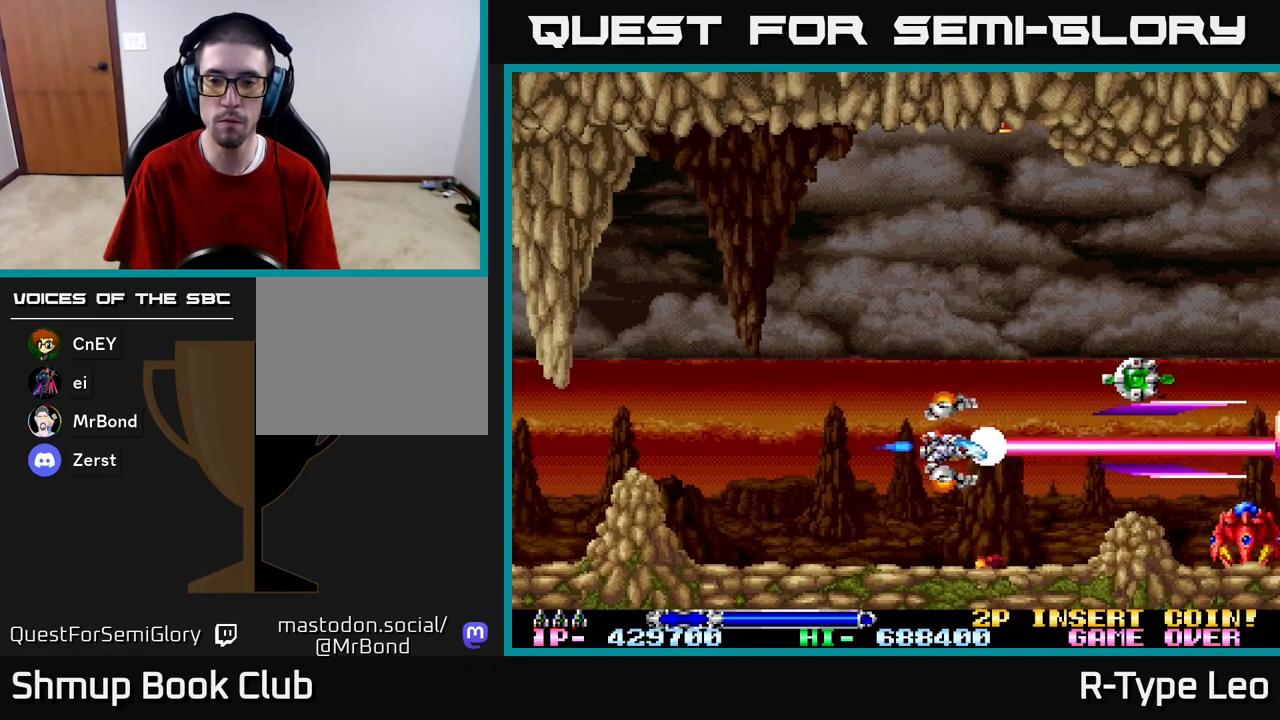
{"buttons": ["R2"], "left_stick": "center", "right_stick": "center", "events": [[67, "DPAD_RIGHT", "up"], [100, "DPAD_DOWN", "up"], [433, "DPAD_DOWN", "down"], [467, "DPAD_DOWN", "up"]]}
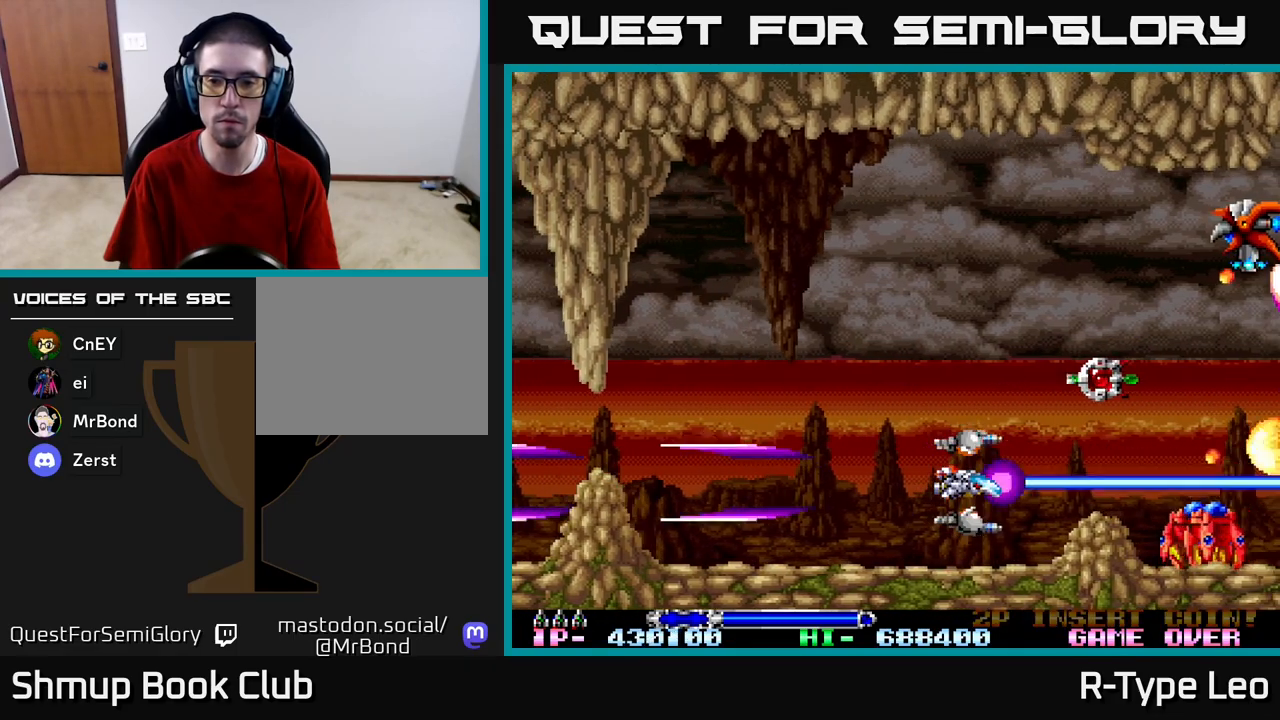
{"buttons": ["R2", "DPAD_LEFT"], "left_stick": "center", "right_stick": "center", "events": [[250, "DPAD_DOWN", "down"], [267, "DPAD_LEFT", "down"], [300, "DPAD_DOWN", "up"], [317, "DPAD_LEFT", "up"], [383, "DPAD_LEFT", "down"]]}
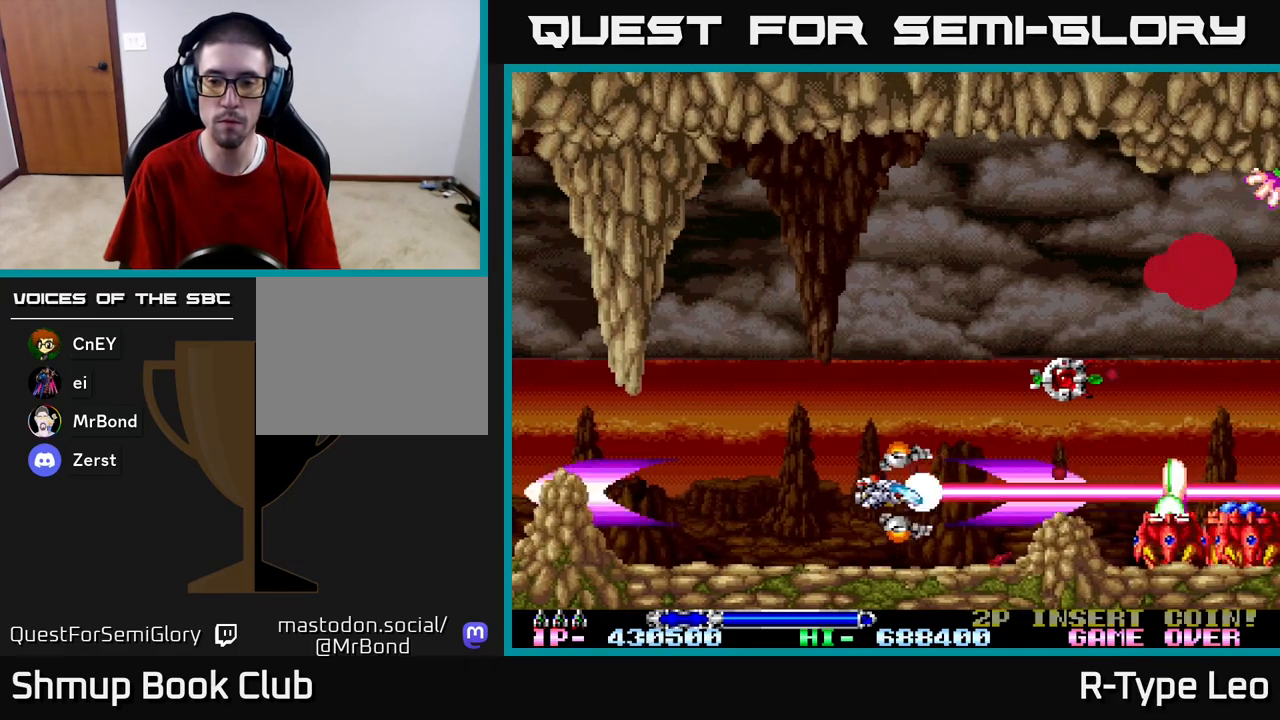
{"buttons": ["R2"], "left_stick": "center", "right_stick": "center", "events": [[167, "DPAD_LEFT", "up"], [217, "DPAD_DOWN", "down"], [267, "DPAD_DOWN", "up"], [300, "DPAD_LEFT", "down"], [417, "DPAD_LEFT", "up"]]}
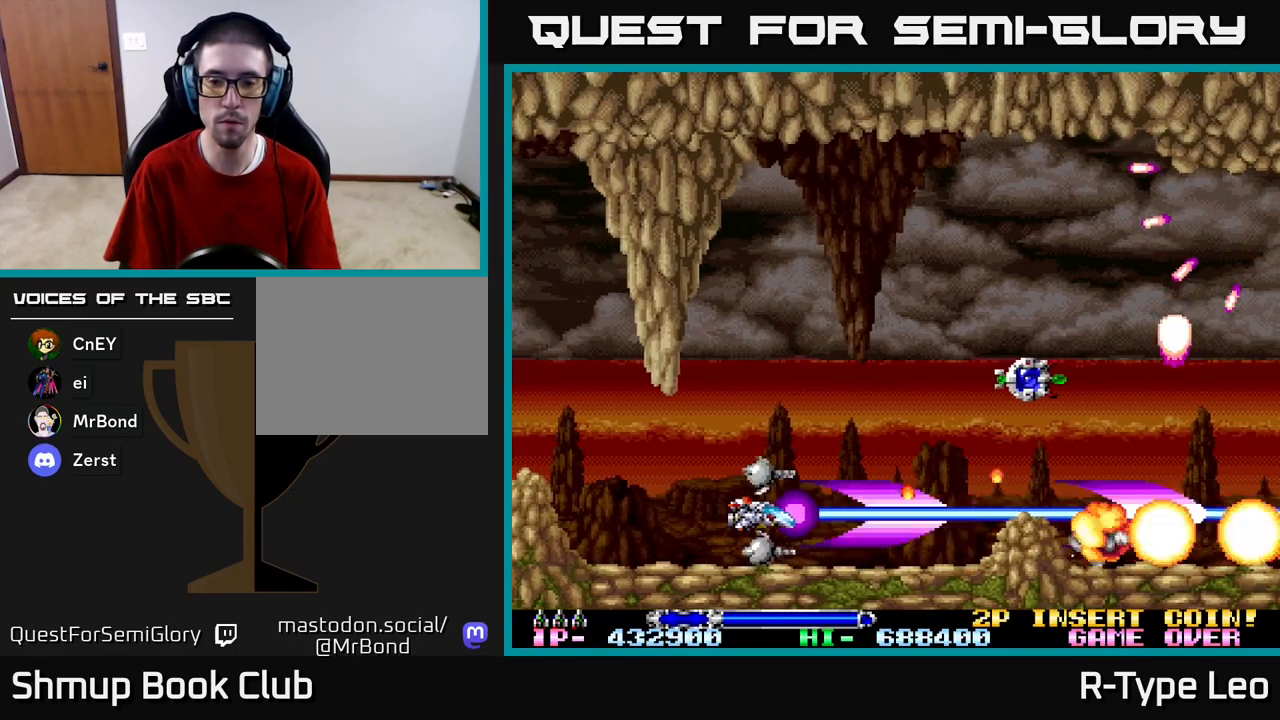
{"buttons": ["R2", "DPAD_UP", "DPAD_LEFT"], "left_stick": "center", "right_stick": "center", "events": [[50, "DPAD_LEFT", "down"], [267, "DPAD_LEFT", "up"], [400, "DPAD_LEFT", "down"], [500, "DPAD_UP", "down"]]}
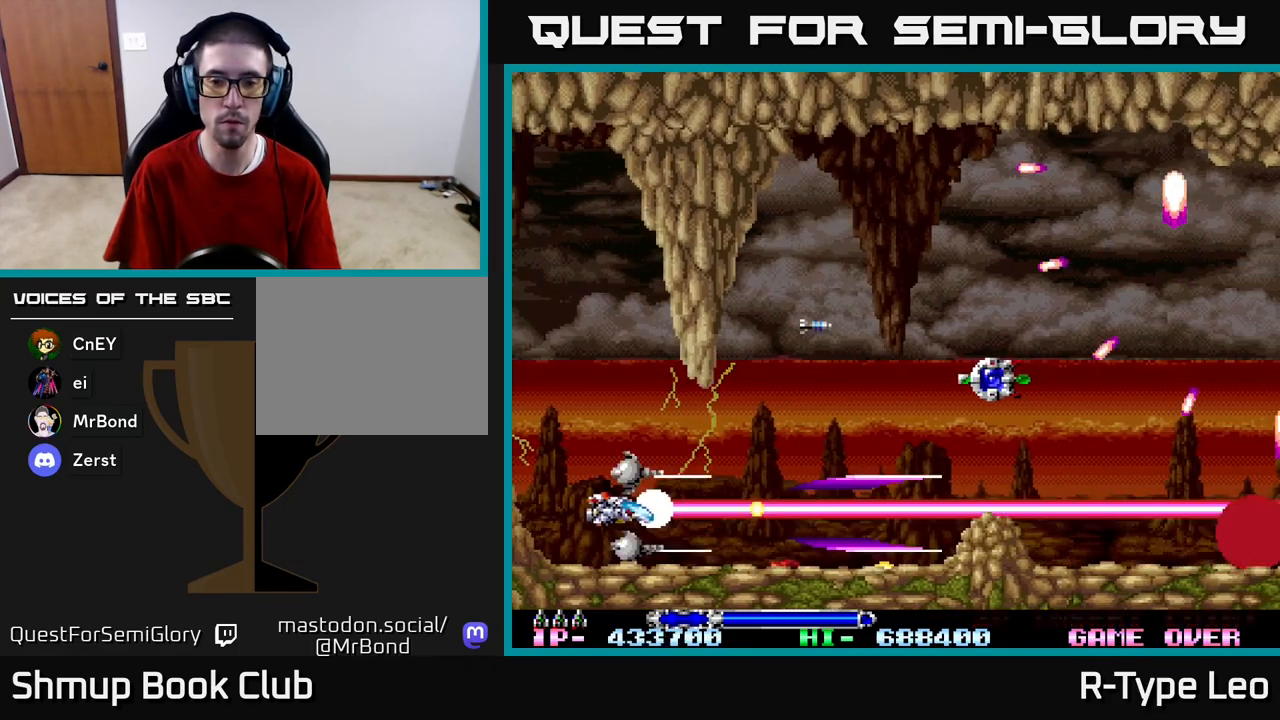
{"buttons": ["R2", "DPAD_DOWN", "DPAD_RIGHT"], "left_stick": "center", "right_stick": "center", "events": [[17, "DPAD_LEFT", "up"], [67, "DPAD_RIGHT", "down"], [150, "DPAD_UP", "up"], [500, "DPAD_DOWN", "down"]]}
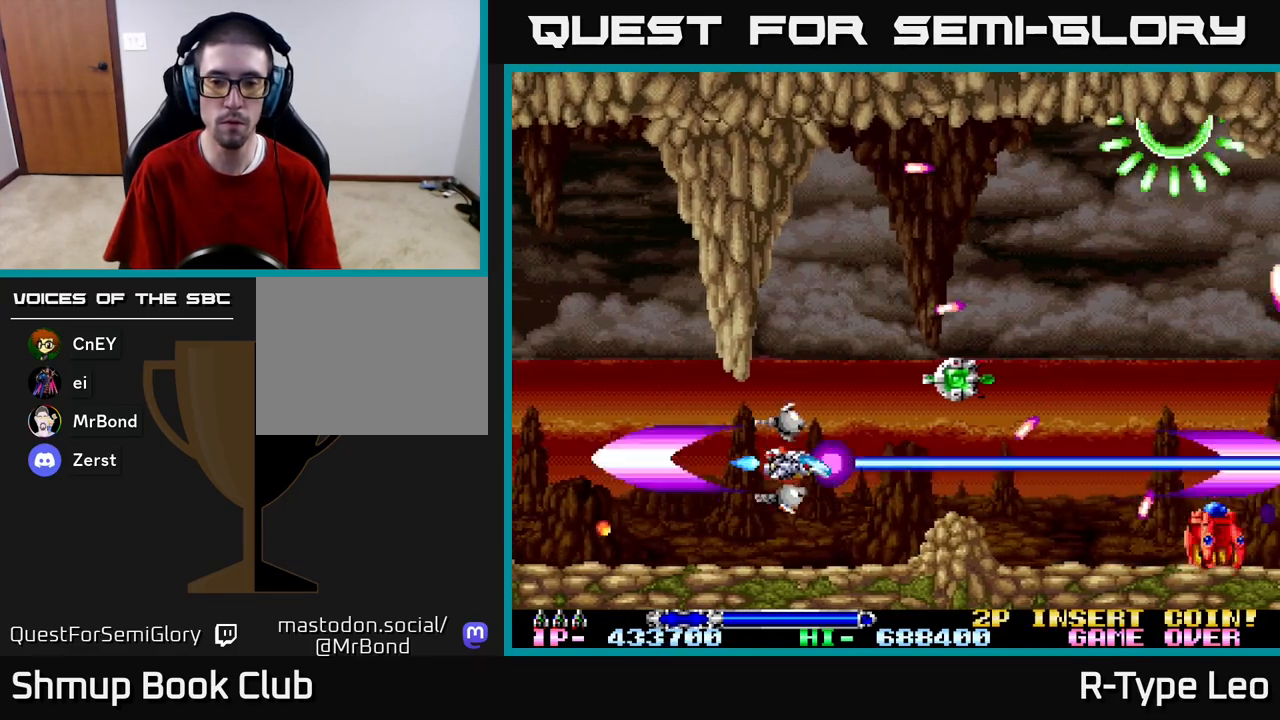
{"buttons": ["R2", "DPAD_UP"], "left_stick": "center", "right_stick": "center", "events": [[17, "DPAD_RIGHT", "up"], [133, "DPAD_DOWN", "up"], [500, "DPAD_UP", "down"]]}